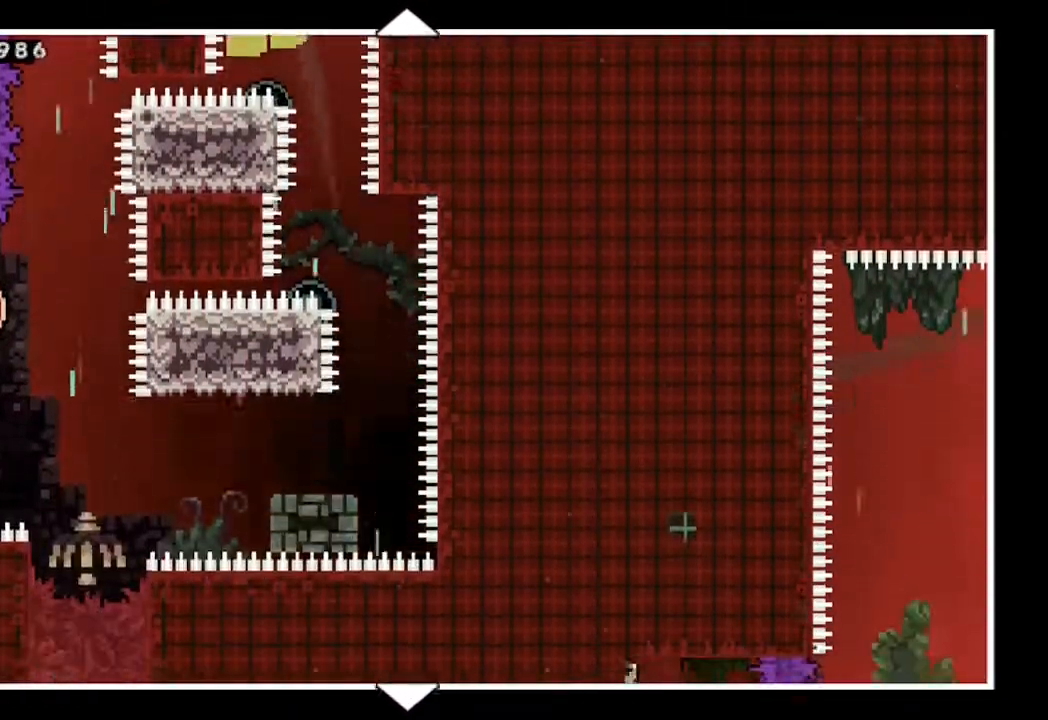
Gameplay with a controller (Xbox layout); each line is a JSON object with the inputs held at the frame after it (dt_ms = milliseconds from this image to that frame). "events" lists button and stick changes between this image and that frame as [ms after this image, input, new state], when the widget could be followed in between. Not read: L3 R3.
{"dt_ms": 500, "buttons": ["DPAD_DOWN"], "left_stick": "center", "right_stick": "center", "events": []}
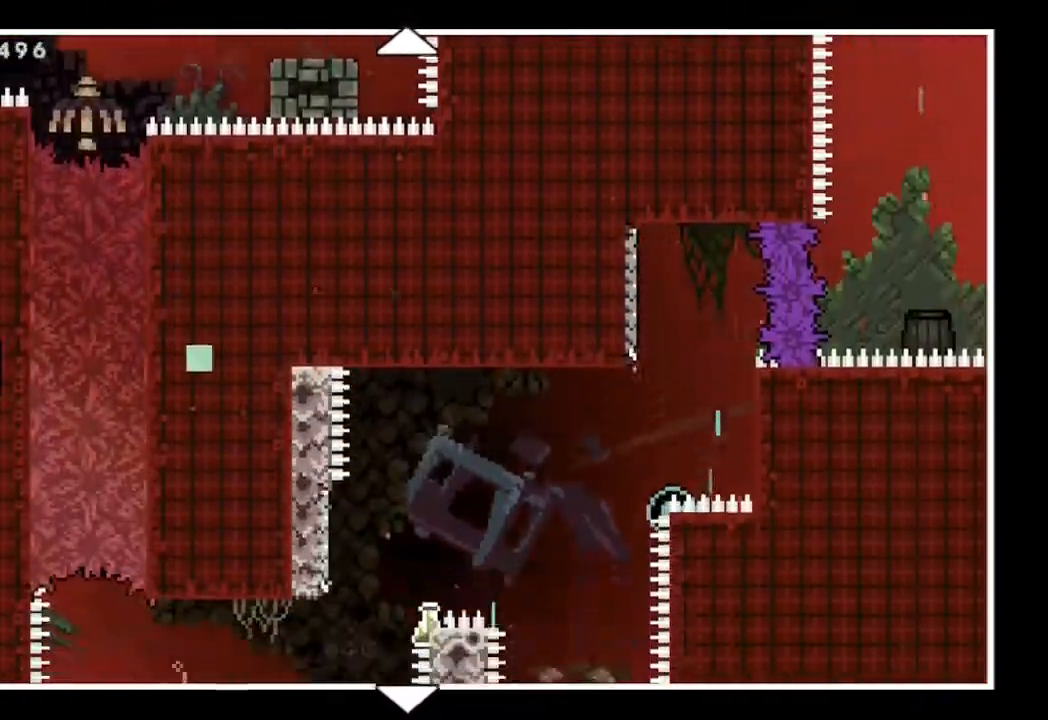
{"dt_ms": 500, "buttons": ["DPAD_DOWN"], "left_stick": "center", "right_stick": "center", "events": []}
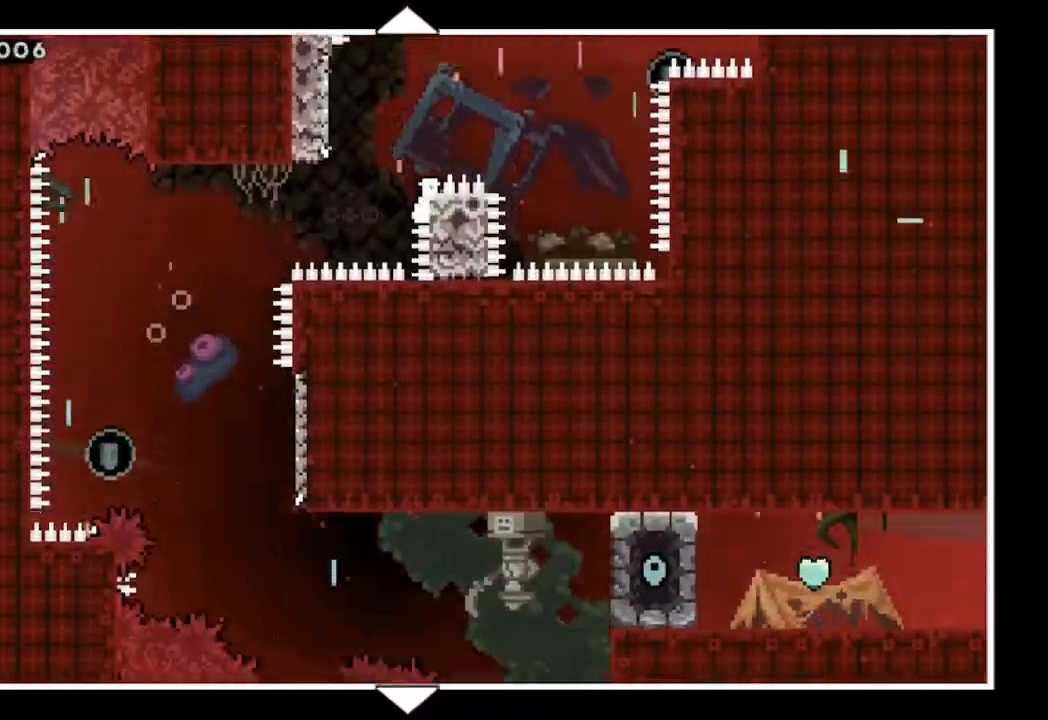
{"dt_ms": 500, "buttons": [], "left_stick": "center", "right_stick": "center", "events": [[250, "DPAD_DOWN", "up"]]}
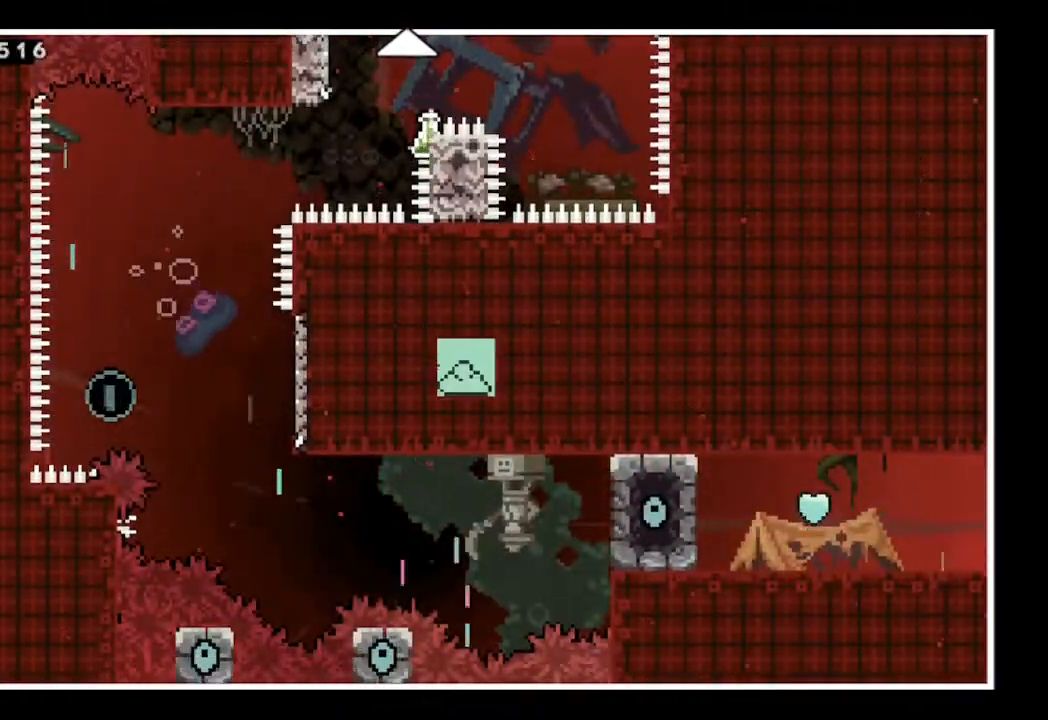
{"dt_ms": 500, "buttons": [], "left_stick": "center", "right_stick": "center", "events": []}
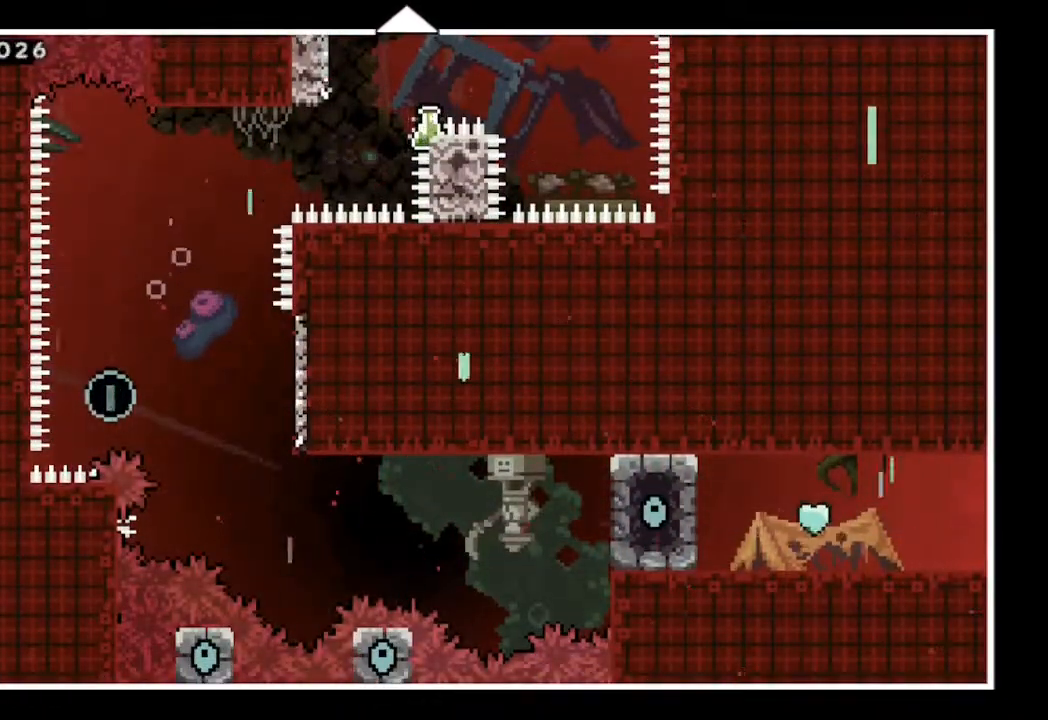
{"dt_ms": 500, "buttons": ["DPAD_UP"], "left_stick": "center", "right_stick": "center", "events": [[117, "DPAD_UP", "down"]]}
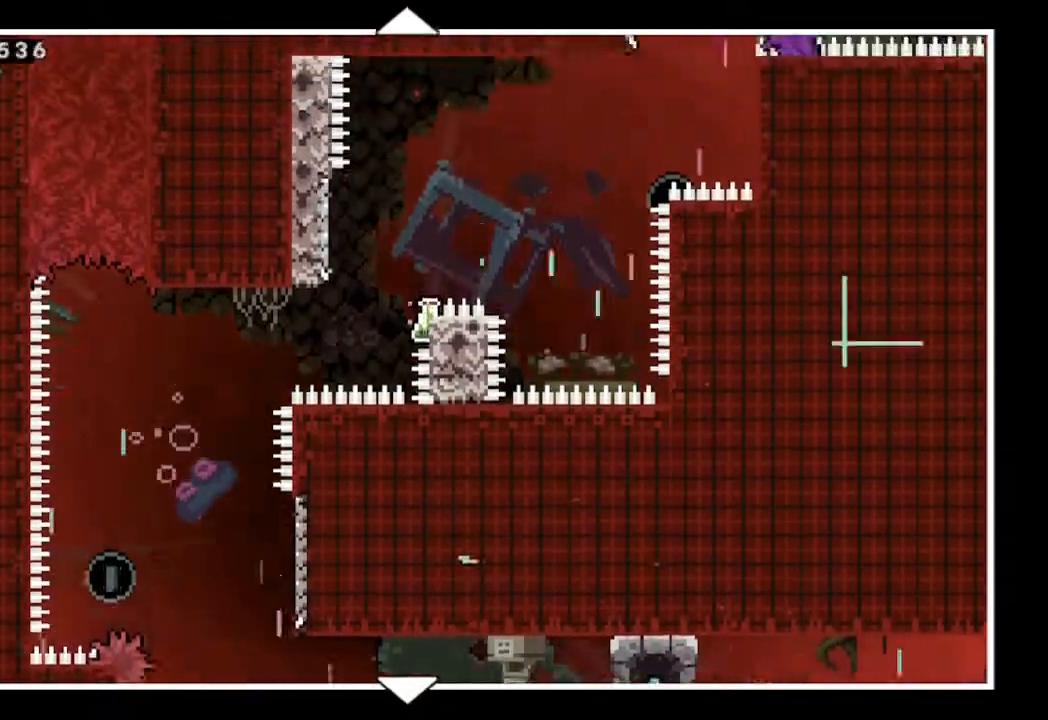
{"dt_ms": 500, "buttons": [], "left_stick": "center", "right_stick": "center", "events": [[217, "X", "down"], [250, "left_stick", "left"], [267, "DPAD_UP", "up"], [350, "left_stick", "center"], [417, "X", "up"]]}
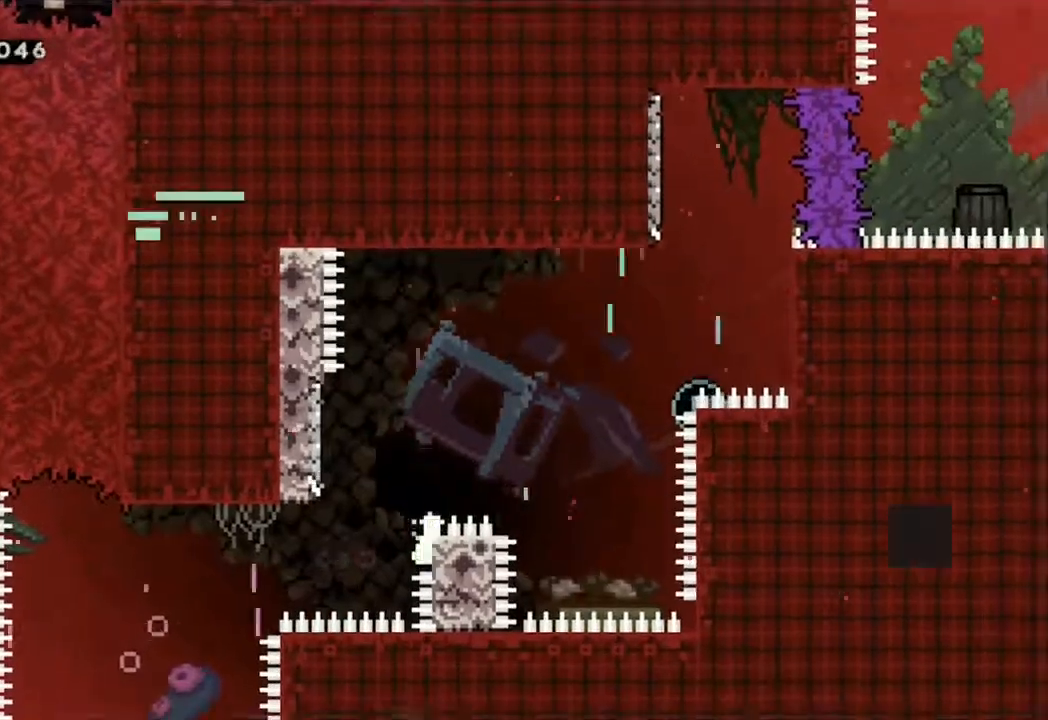
{"dt_ms": 500, "buttons": [], "left_stick": "center", "right_stick": "center", "events": []}
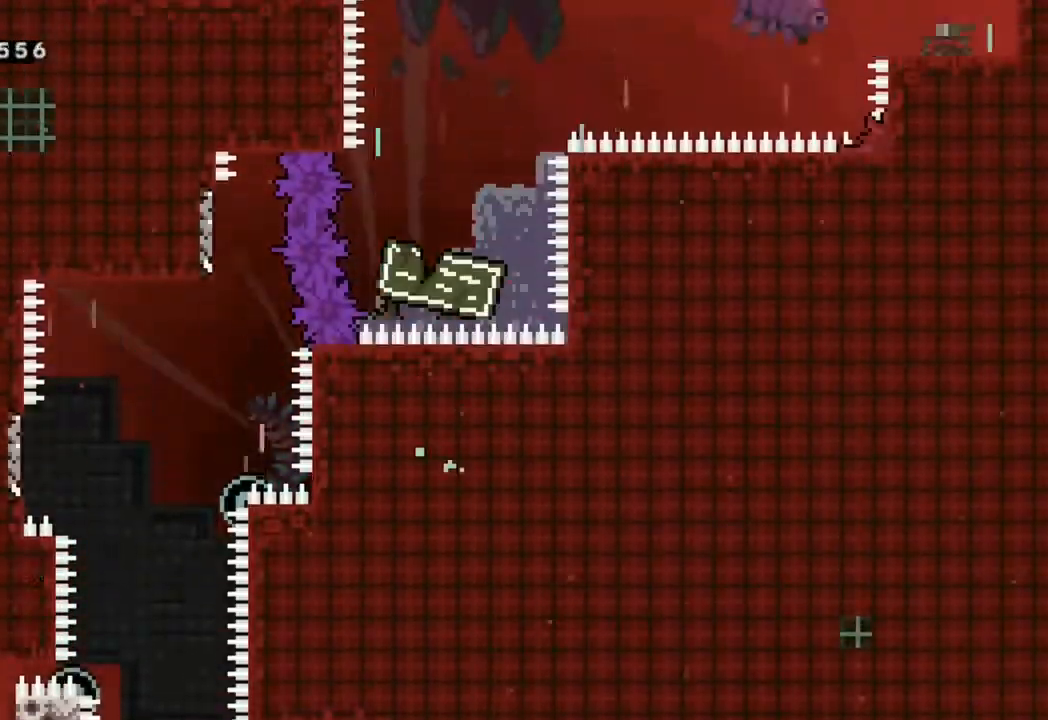
{"dt_ms": 1000, "buttons": ["DPAD_UP", "DPAD_LEFT"], "left_stick": "center", "right_stick": "center"}
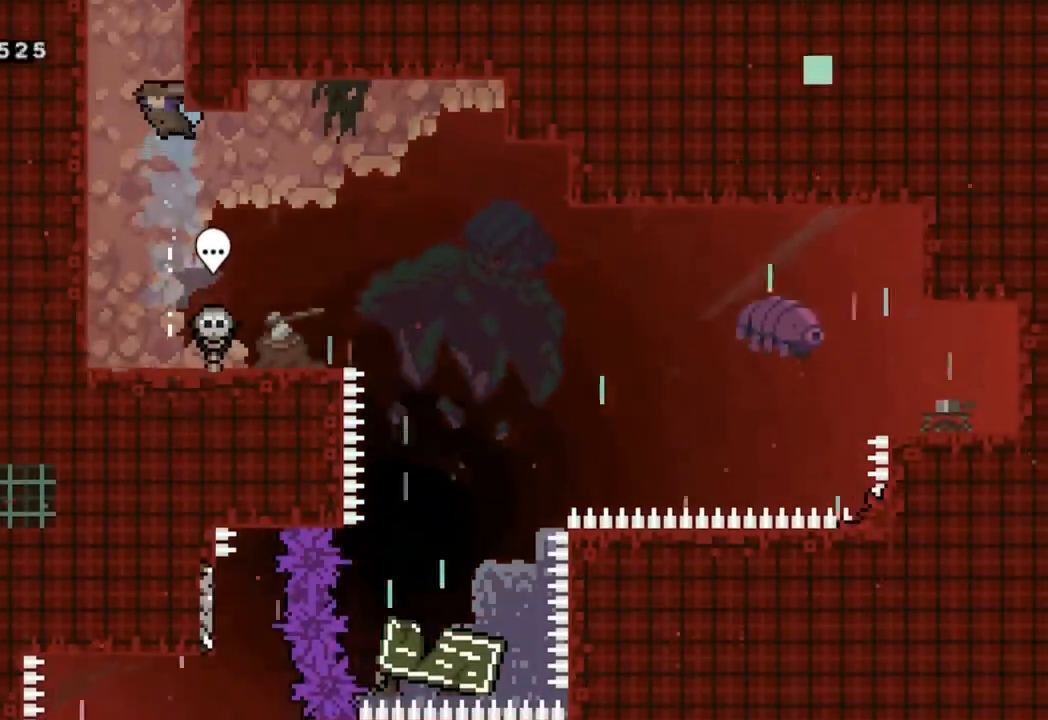
{"dt_ms": 500, "buttons": [], "left_stick": "center", "right_stick": "center", "events": [[183, "DPAD_UP", "up"], [217, "DPAD_LEFT", "up"]]}
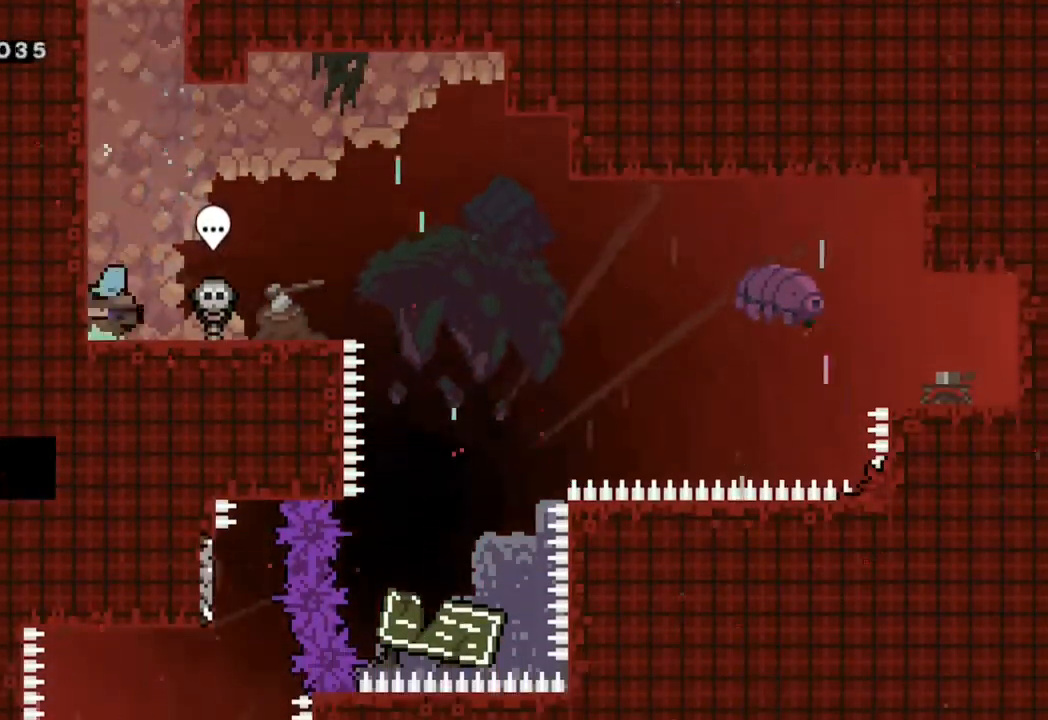
{"dt_ms": 500, "buttons": ["B"], "left_stick": "center", "right_stick": "center", "events": [[133, "DPAD_UP", "down"], [133, "Y", "down"], [267, "Y", "up"], [367, "DPAD_UP", "up"], [400, "B", "down"]]}
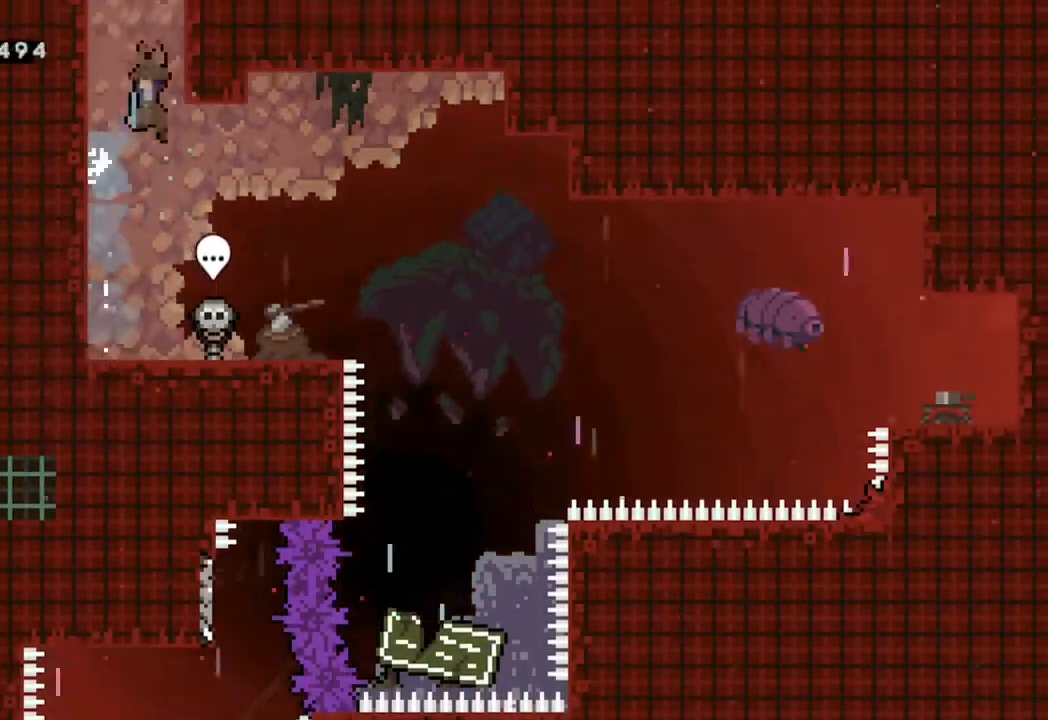
{"dt_ms": 500, "buttons": ["DPAD_LEFT"], "left_stick": "center", "right_stick": "center", "events": [[133, "DPAD_RIGHT", "down"], [200, "B", "up"], [267, "B", "down"], [267, "DPAD_RIGHT", "up"], [450, "DPAD_LEFT", "down"], [467, "B", "up"]]}
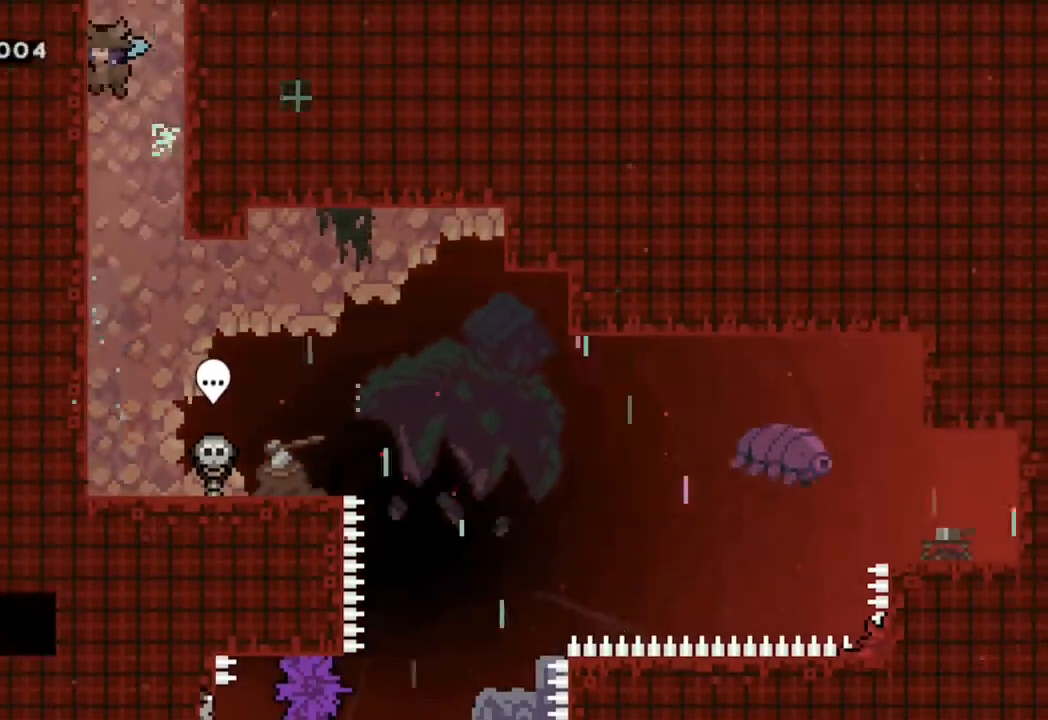
{"dt_ms": 500, "buttons": ["B"], "left_stick": "center", "right_stick": "center", "events": [[17, "B", "down"], [50, "DPAD_LEFT", "up"], [183, "B", "up"], [217, "DPAD_RIGHT", "down"], [233, "B", "down"], [400, "DPAD_RIGHT", "up"]]}
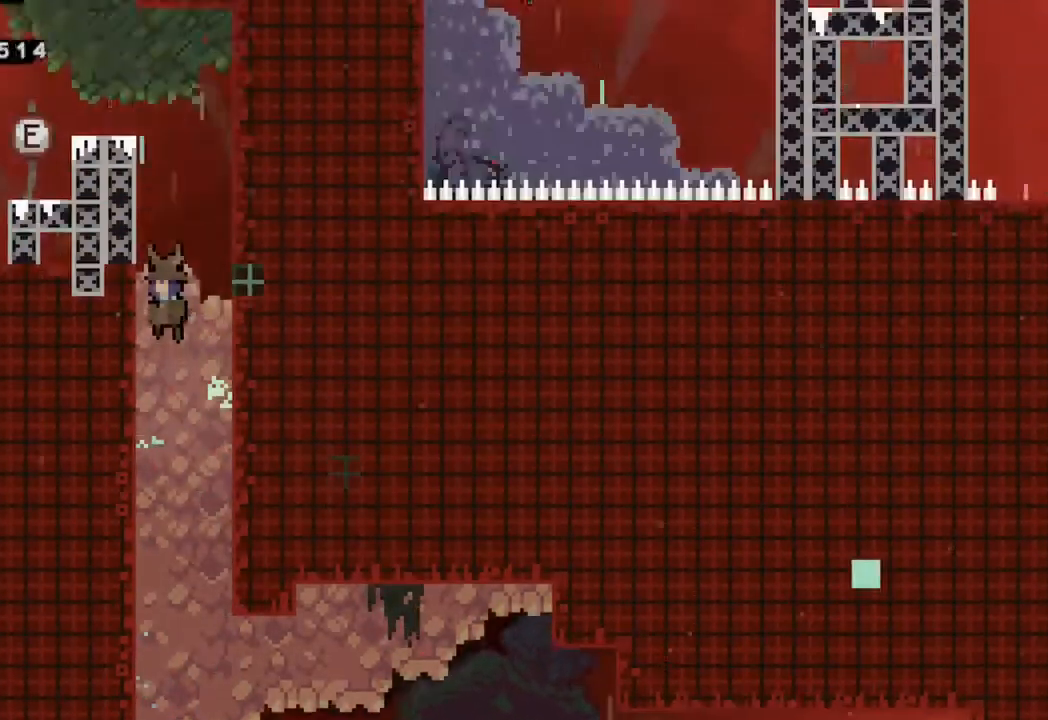
{"dt_ms": 500, "buttons": ["DPAD_LEFT"], "left_stick": "center", "right_stick": "center", "events": [[33, "B", "up"], [500, "DPAD_LEFT", "down"]]}
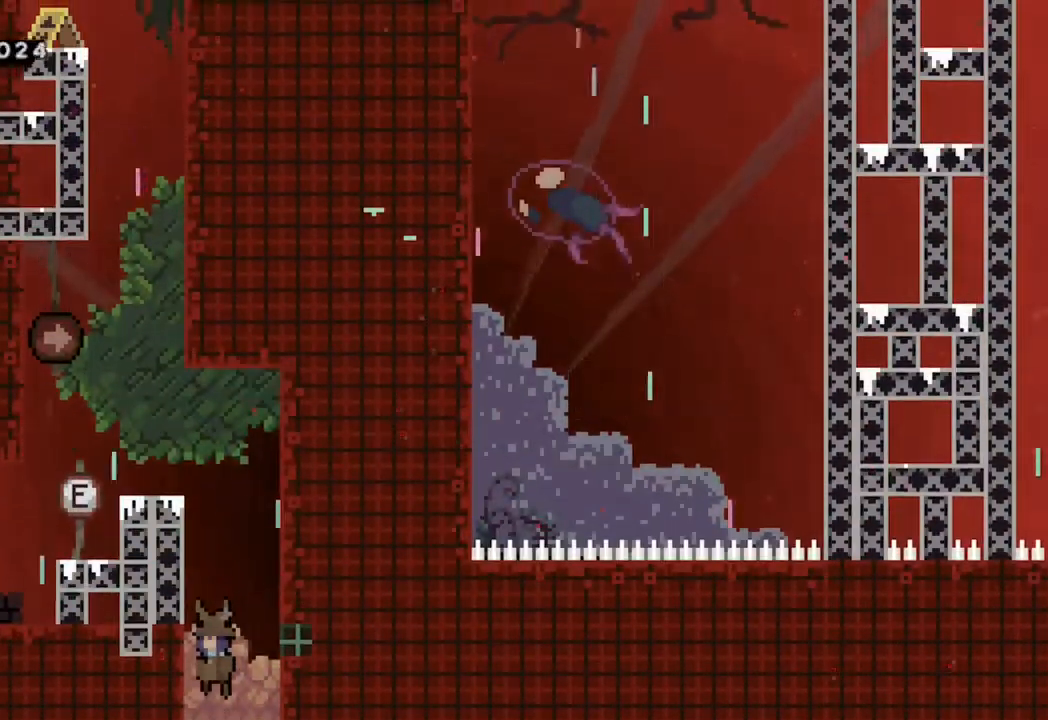
{"dt_ms": 500, "buttons": ["B", "DPAD_LEFT"], "left_stick": "center", "right_stick": "center", "events": [[100, "DPAD_LEFT", "up"], [217, "B", "down"], [450, "DPAD_LEFT", "down"]]}
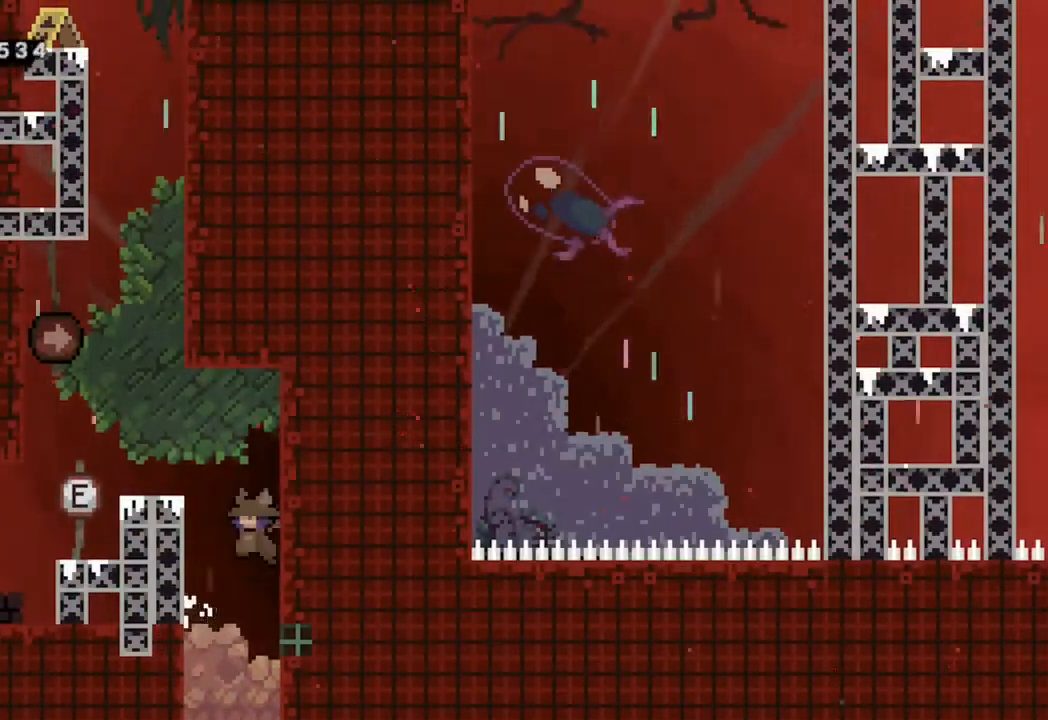
{"dt_ms": 500, "buttons": ["B", "R2", "DPAD_LEFT"], "left_stick": "center", "right_stick": "center", "events": [[133, "B", "up"], [150, "DPAD_LEFT", "up"], [150, "R2", "down"], [217, "B", "down"], [333, "B", "up"], [333, "DPAD_LEFT", "down"], [400, "B", "down"]]}
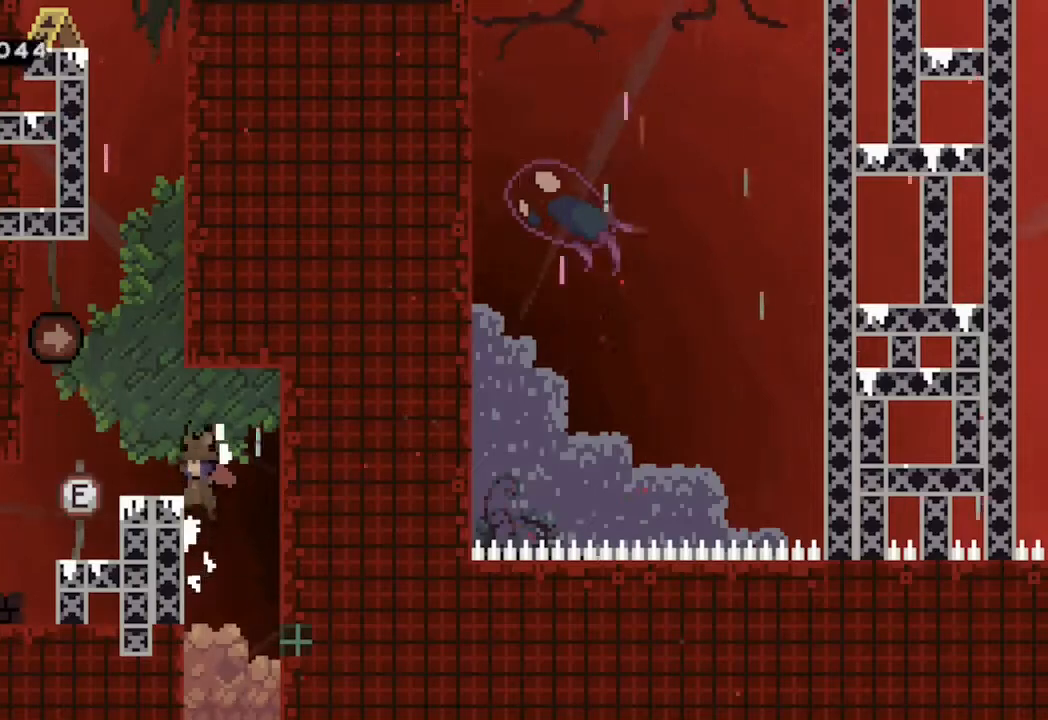
{"dt_ms": 500, "buttons": [], "left_stick": "center", "right_stick": "center", "events": [[200, "DPAD_LEFT", "up"], [283, "B", "up"], [333, "R2", "up"]]}
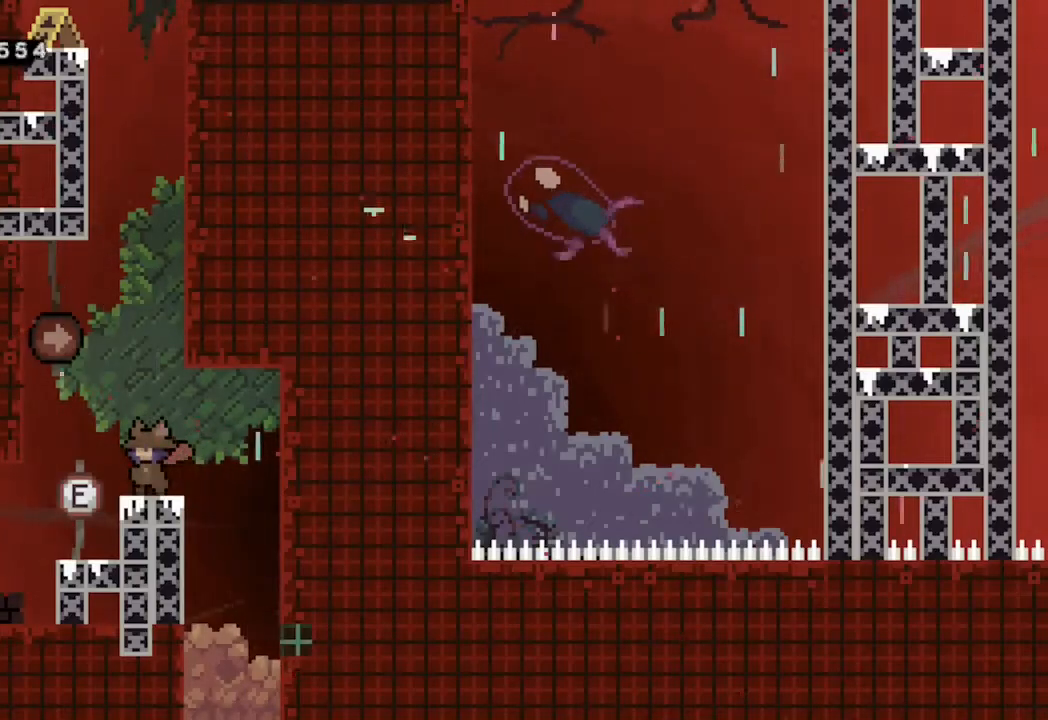
{"dt_ms": 500, "buttons": ["DPAD_UP"], "left_stick": "center", "right_stick": "center", "events": [[250, "B", "down"], [450, "B", "up"], [500, "DPAD_UP", "down"]]}
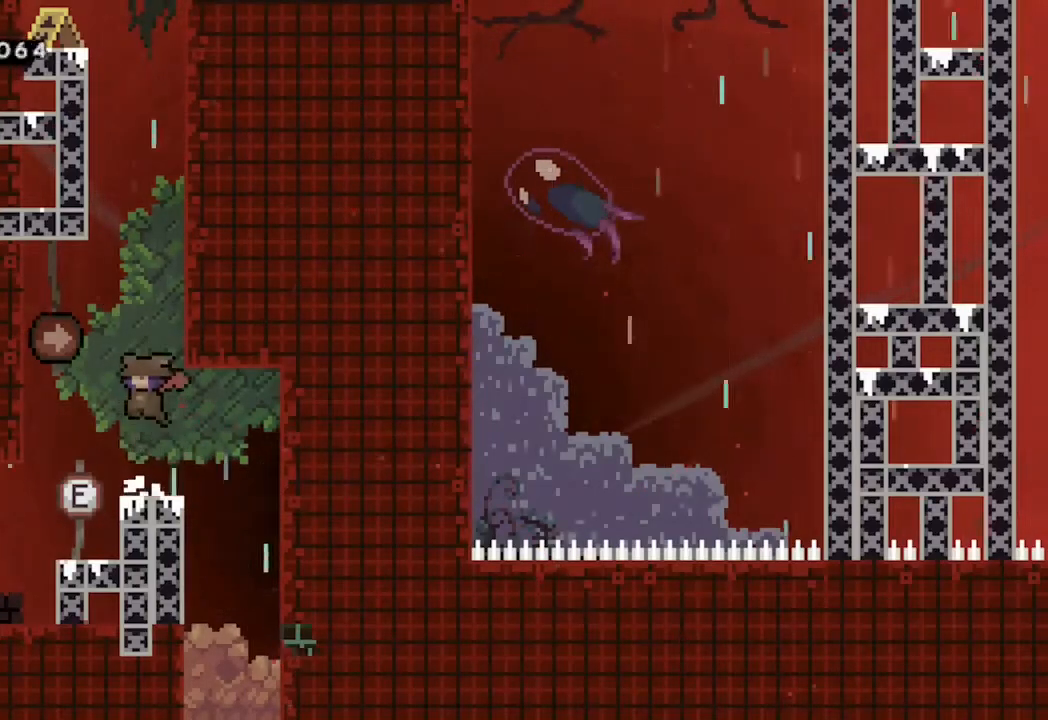
{"dt_ms": 500, "buttons": ["B"], "left_stick": "center", "right_stick": "center", "events": [[17, "Y", "down"], [217, "DPAD_RIGHT", "down"], [217, "DPAD_UP", "up"], [267, "Y", "up"], [383, "DPAD_RIGHT", "up"], [467, "B", "down"]]}
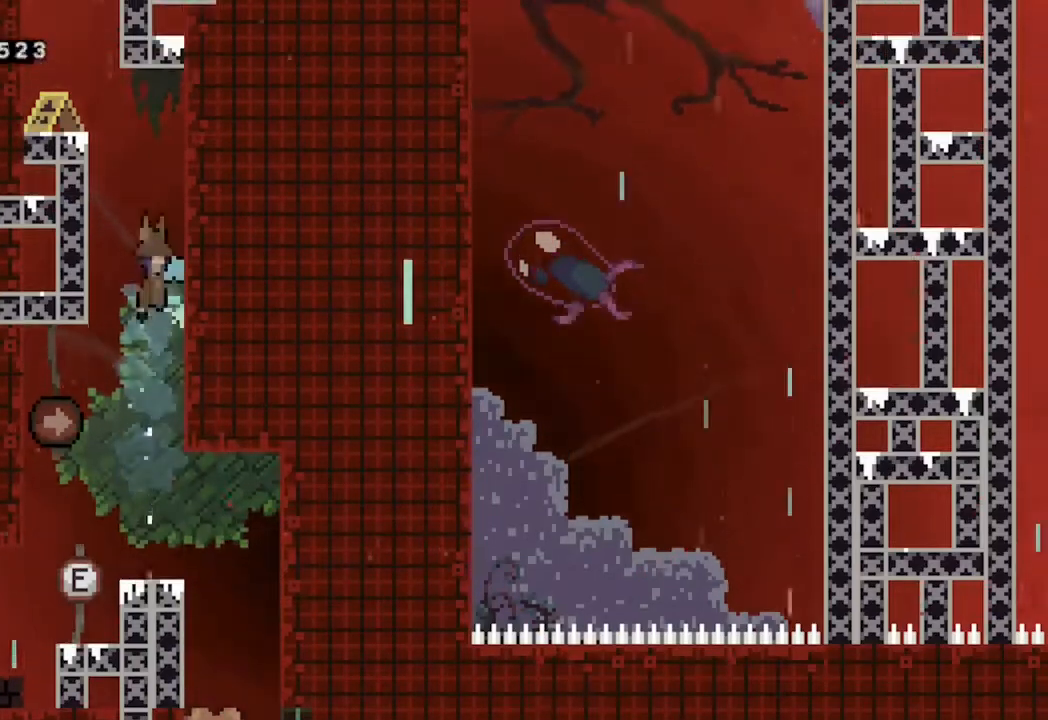
{"dt_ms": 500, "buttons": ["B", "DPAD_RIGHT"], "left_stick": "center", "right_stick": "center", "events": [[200, "DPAD_LEFT", "down"], [250, "B", "up"], [283, "DPAD_LEFT", "up"], [317, "B", "down"], [417, "DPAD_RIGHT", "down"]]}
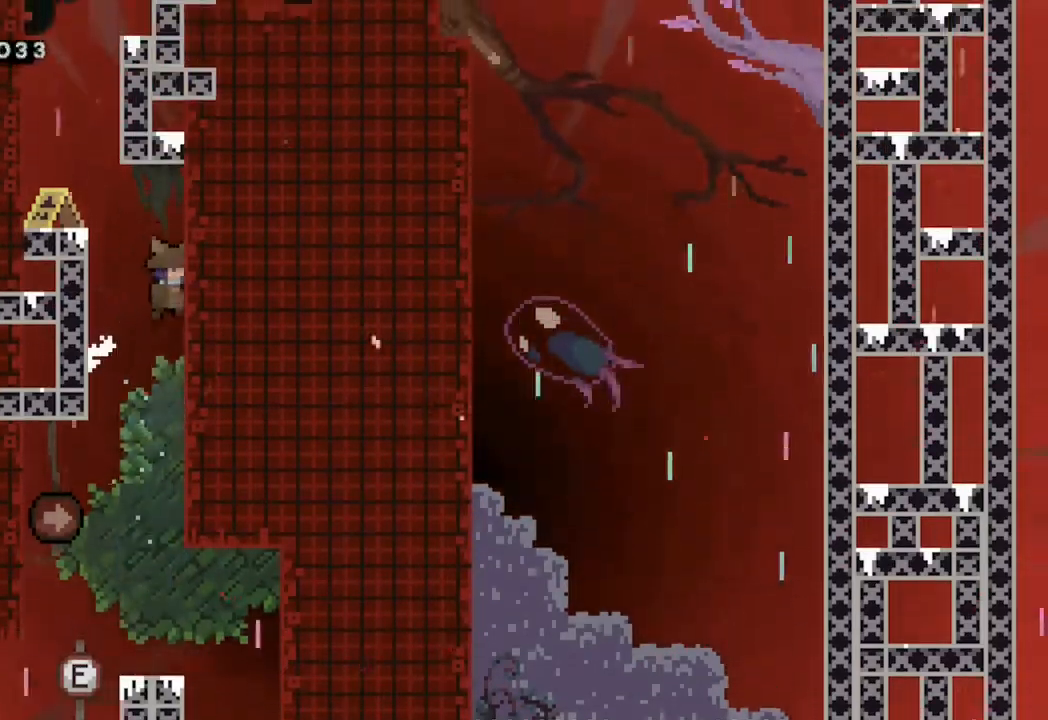
{"dt_ms": 500, "buttons": ["B", "R2", "DPAD_LEFT"], "left_stick": "center", "right_stick": "center", "events": [[50, "B", "up"], [117, "B", "down"], [117, "DPAD_RIGHT", "up"], [200, "DPAD_LEFT", "down"], [350, "R2", "down"], [383, "B", "up"], [417, "B", "down"]]}
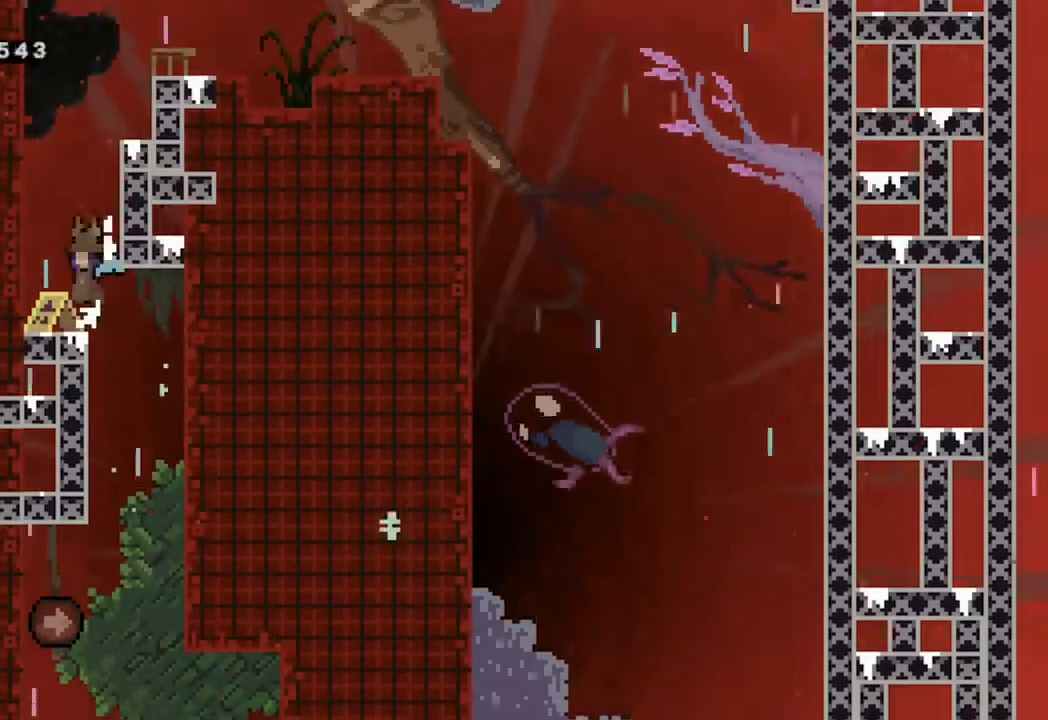
{"dt_ms": 1000, "buttons": ["B"], "left_stick": "center", "right_stick": "center"}
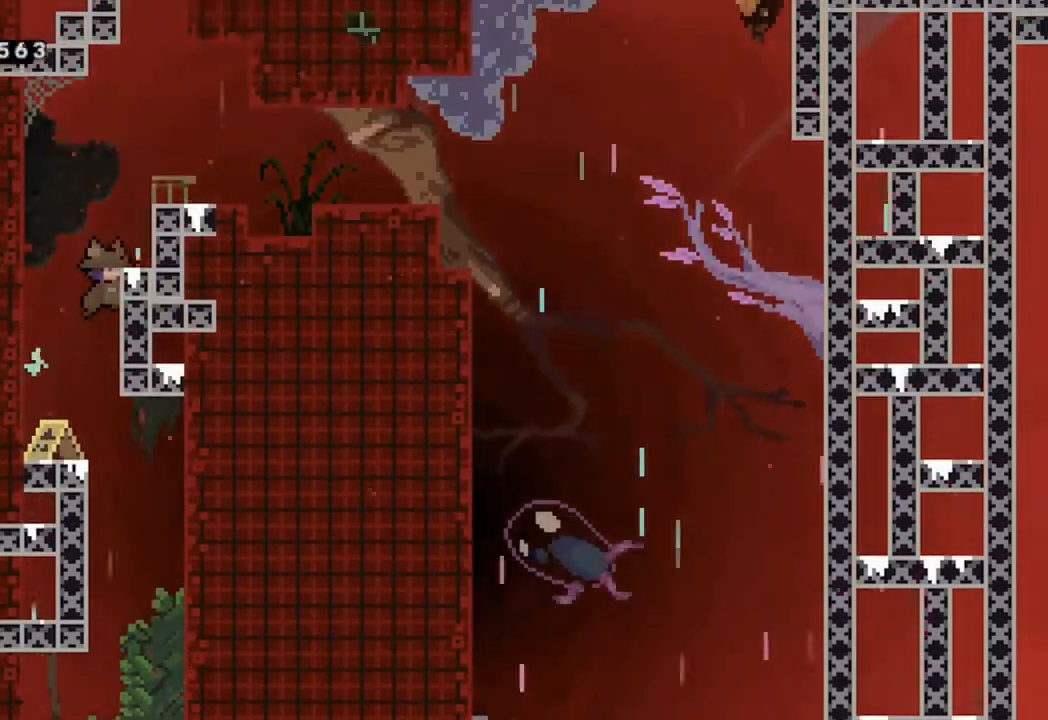
{"dt_ms": 500, "buttons": ["B", "DPAD_RIGHT"], "left_stick": "center", "right_stick": "center", "events": [[33, "DPAD_LEFT", "down"], [200, "B", "up"], [217, "DPAD_LEFT", "up"], [300, "B", "down"], [300, "DPAD_RIGHT", "down"]]}
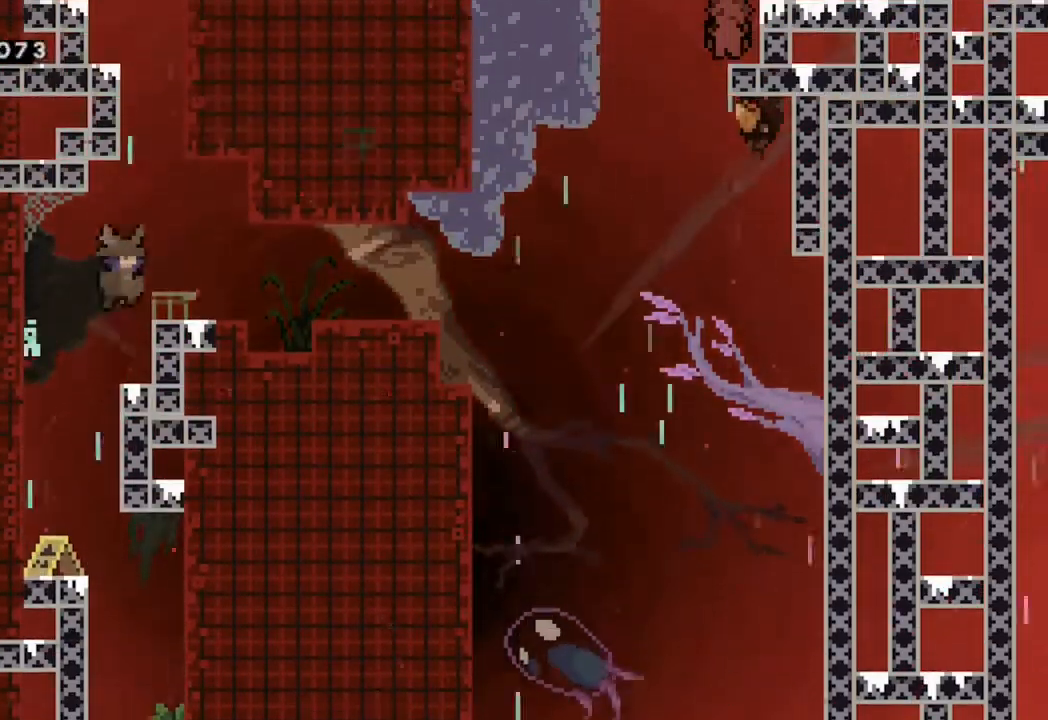
{"dt_ms": 500, "buttons": [], "left_stick": "center", "right_stick": "center", "events": [[50, "B", "up"], [283, "DPAD_RIGHT", "up"]]}
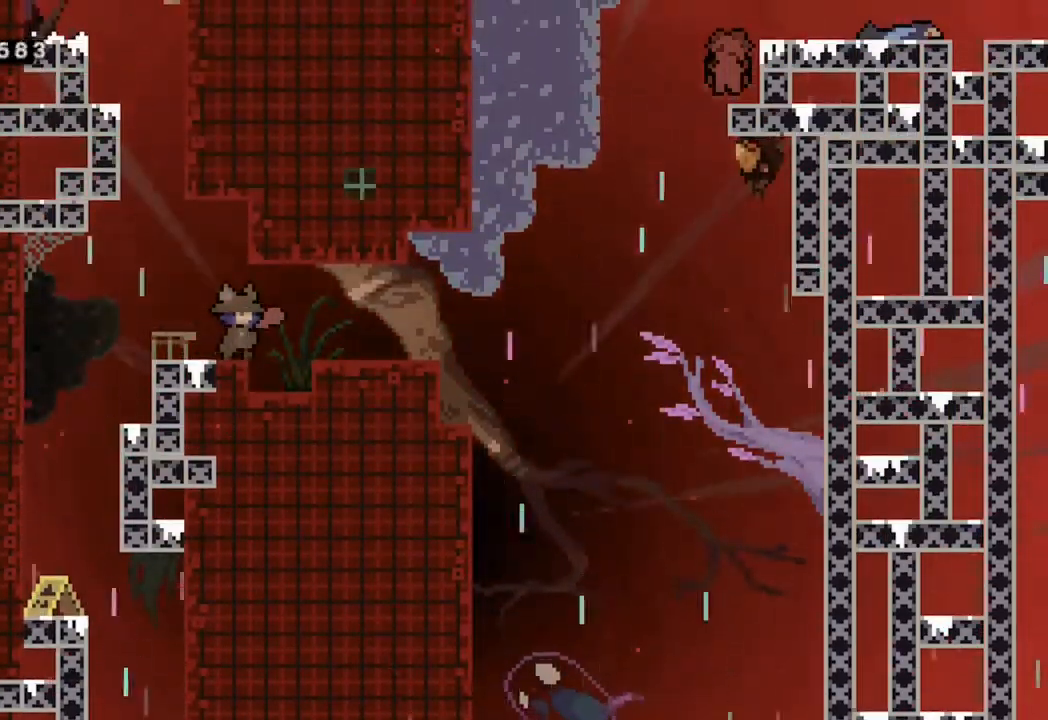
{"dt_ms": 500, "buttons": ["Y", "DPAD_UP"], "left_stick": "center", "right_stick": "center", "events": [[117, "B", "down"], [117, "DPAD_LEFT", "down"], [283, "DPAD_UP", "down"], [350, "B", "up"], [367, "DPAD_LEFT", "up"], [417, "Y", "down"]]}
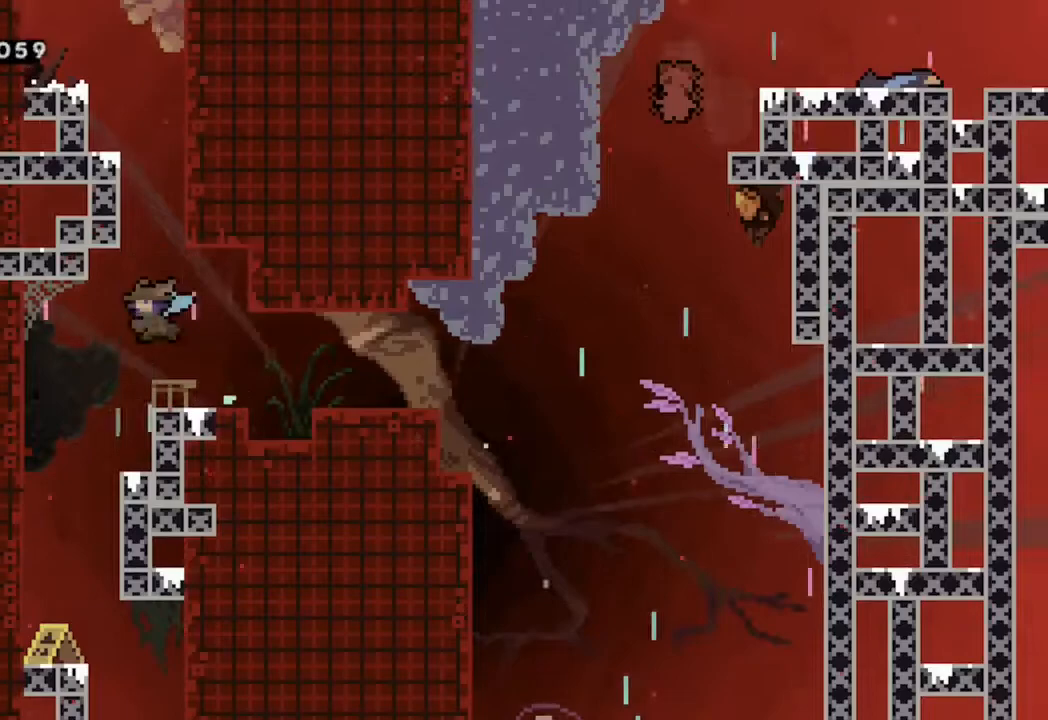
{"dt_ms": 500, "buttons": ["B", "DPAD_LEFT"], "left_stick": "center", "right_stick": "center", "events": [[67, "DPAD_UP", "up"], [117, "Y", "up"], [217, "B", "down"], [300, "DPAD_LEFT", "down"]]}
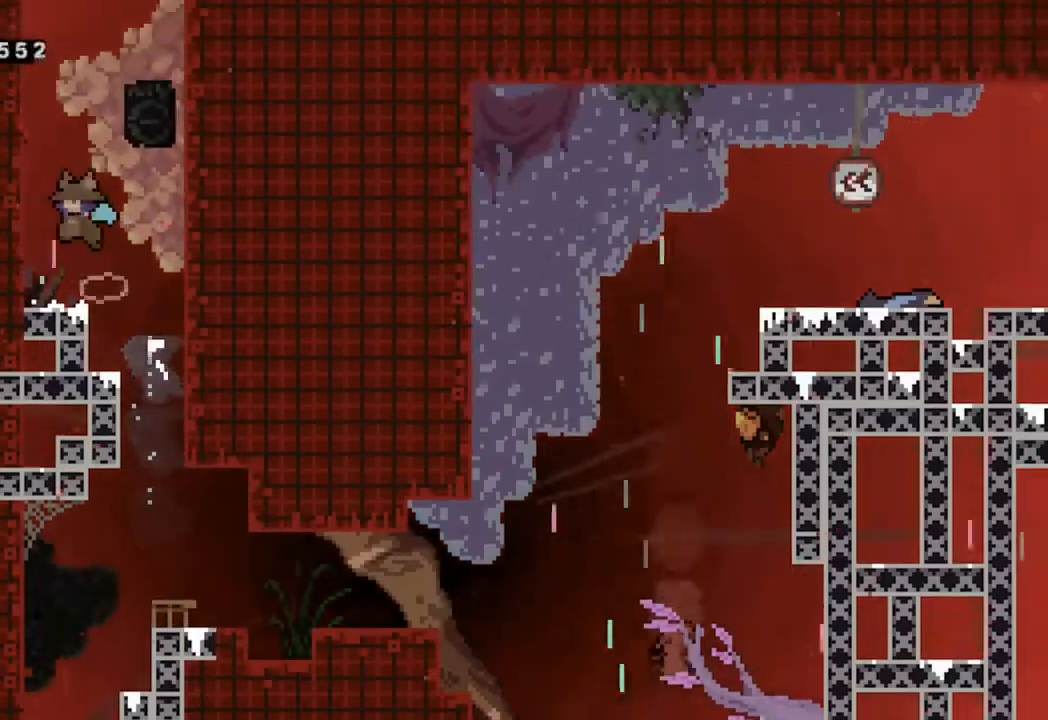
{"dt_ms": 500, "buttons": [], "left_stick": "center", "right_stick": "center", "events": [[100, "B", "up"], [183, "DPAD_LEFT", "up"]]}